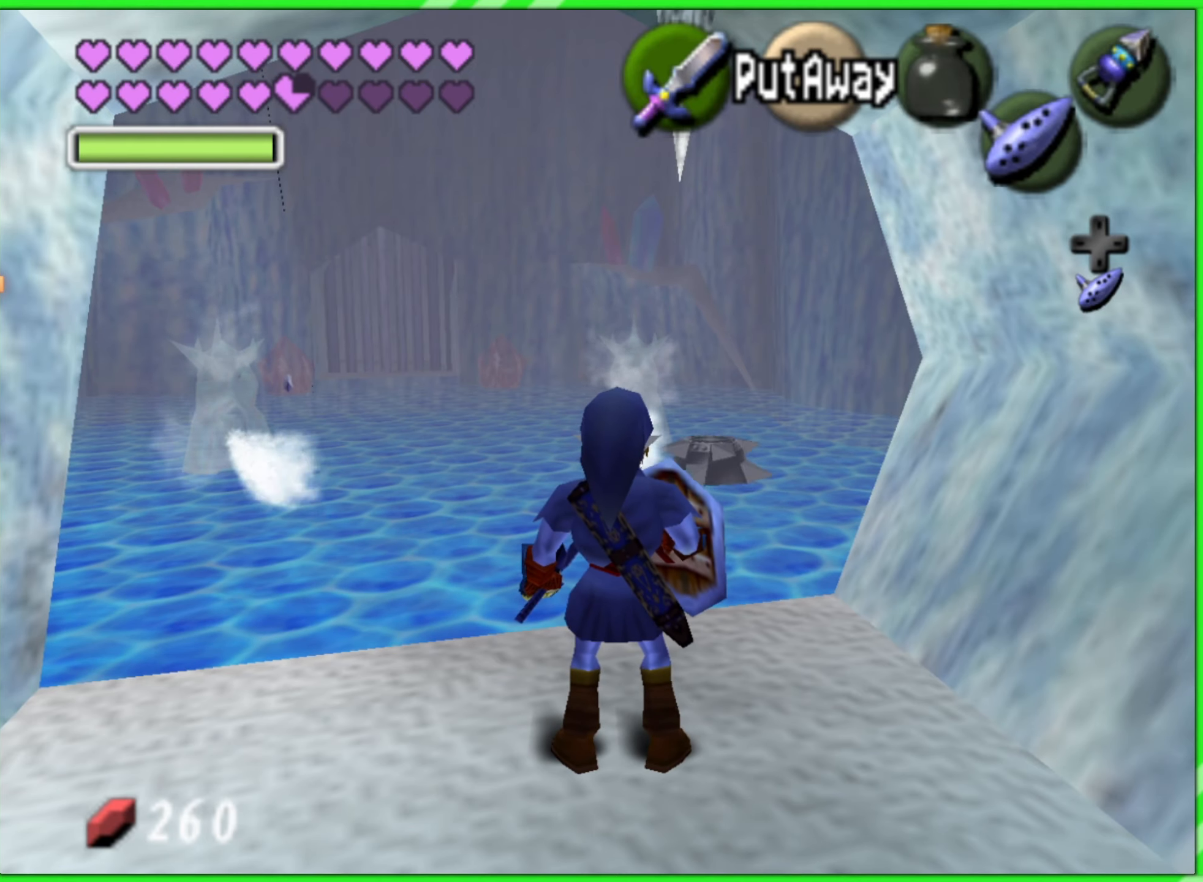
Gameplay with a controller (Nintendo layout); each line is a JSON object with the inputs held at the frame after it. "events" lists button and stick changes between this image and that frame as [ms after this image, input, new state], when the widget could be followed in between. Not read: L2 L3 R3 X Y.
{"buttons": [], "left_stick": "center", "events": []}
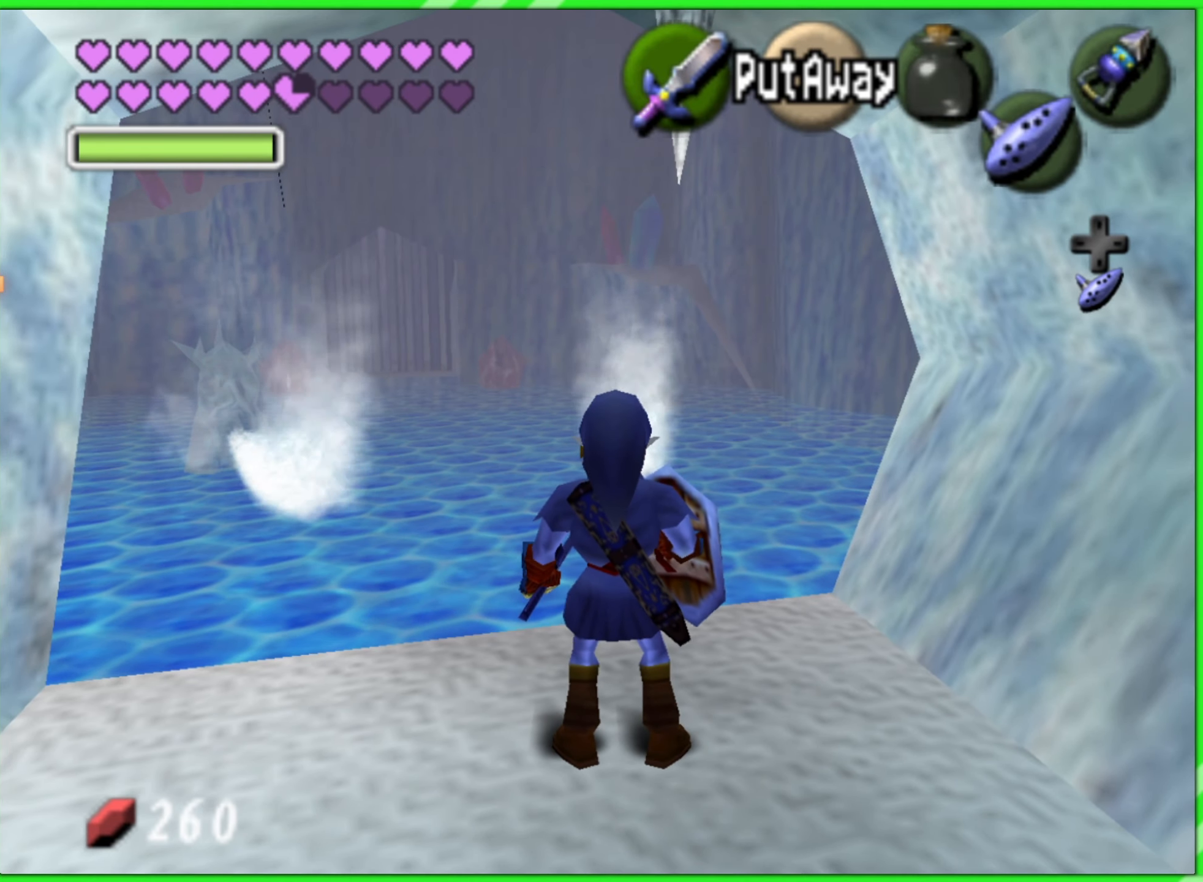
{"buttons": [], "left_stick": "center", "events": []}
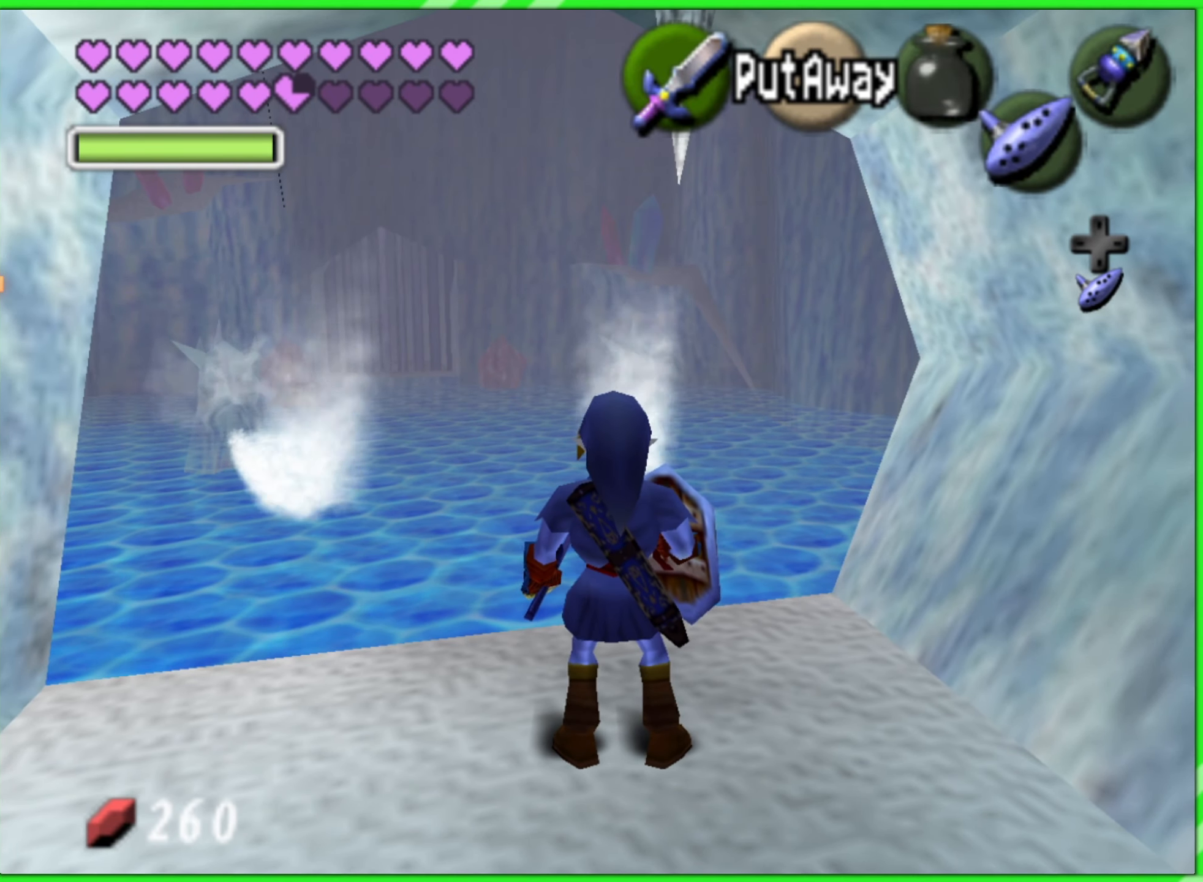
{"buttons": [], "left_stick": "center", "events": []}
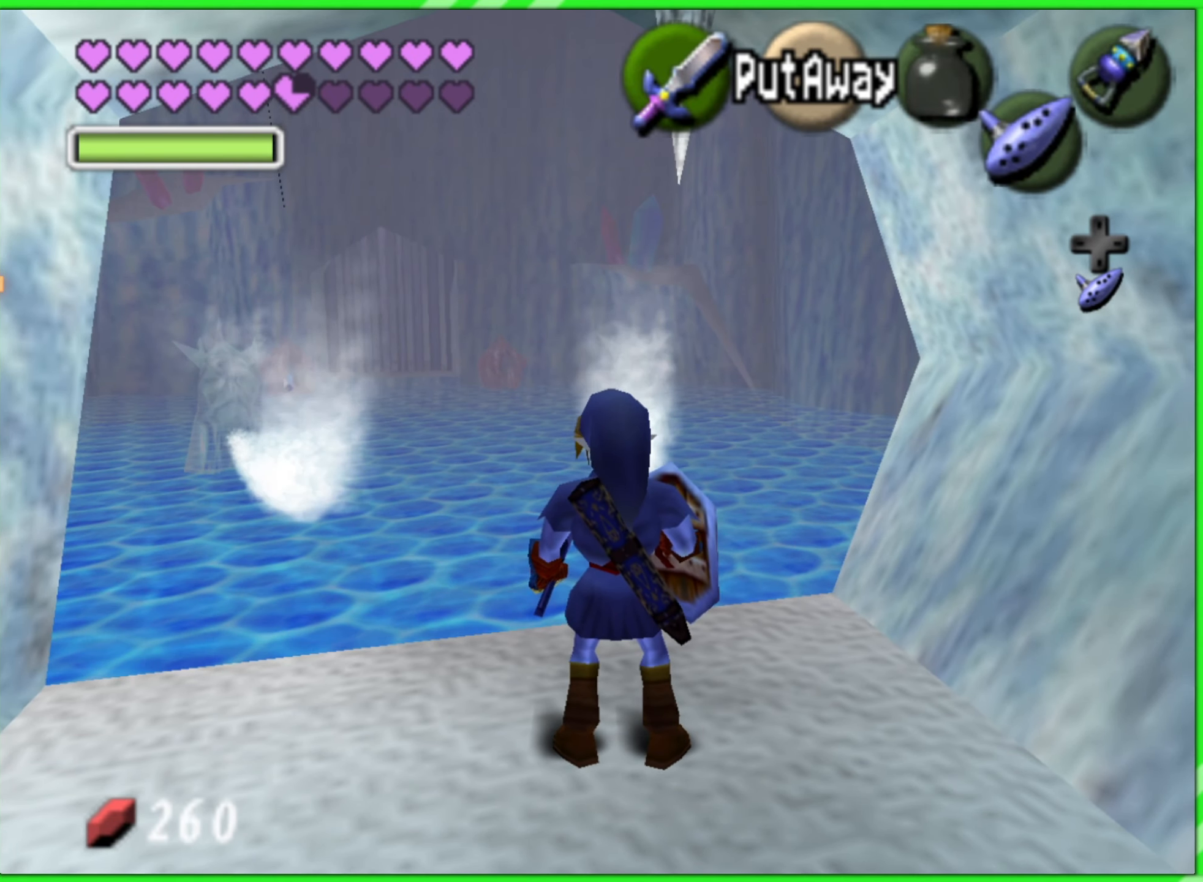
{"buttons": [], "left_stick": "up", "events": [[450, "left_stick", "up"]]}
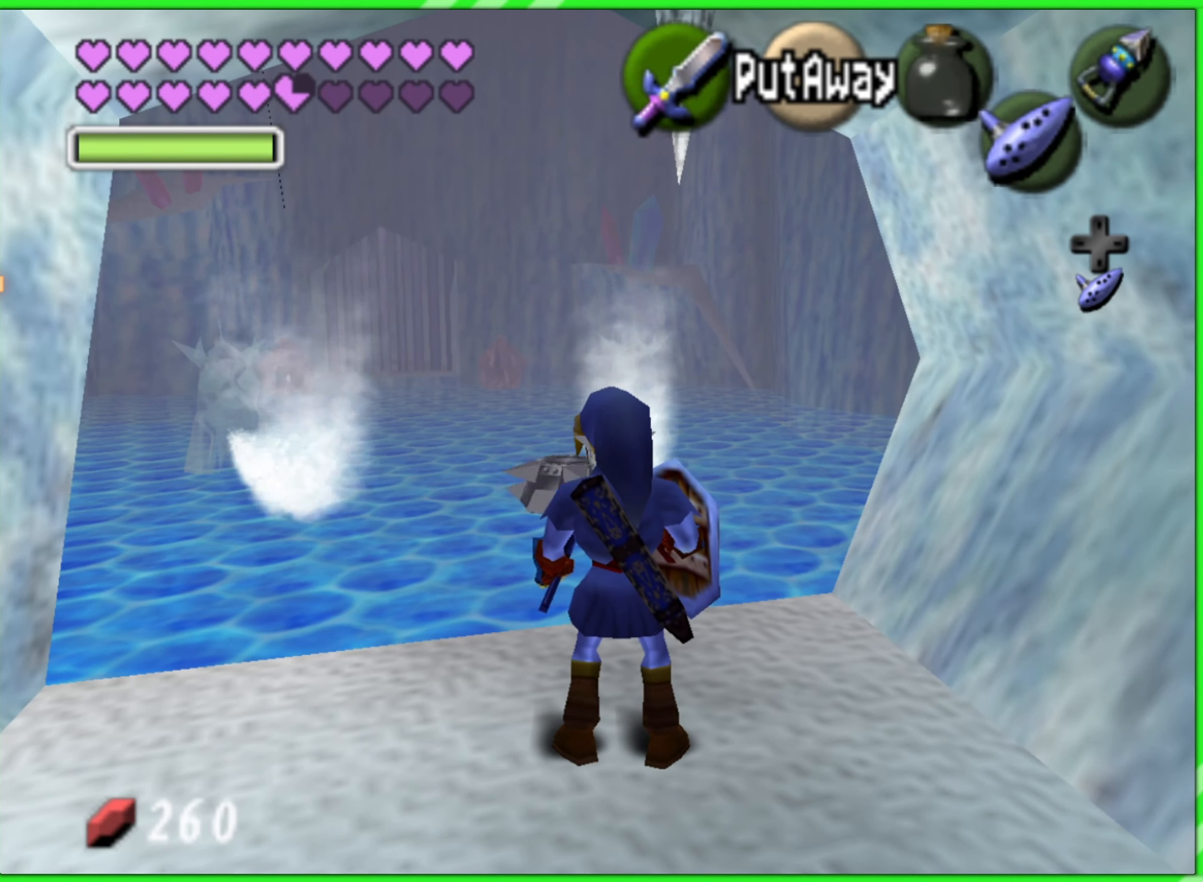
{"buttons": [], "left_stick": "up", "events": []}
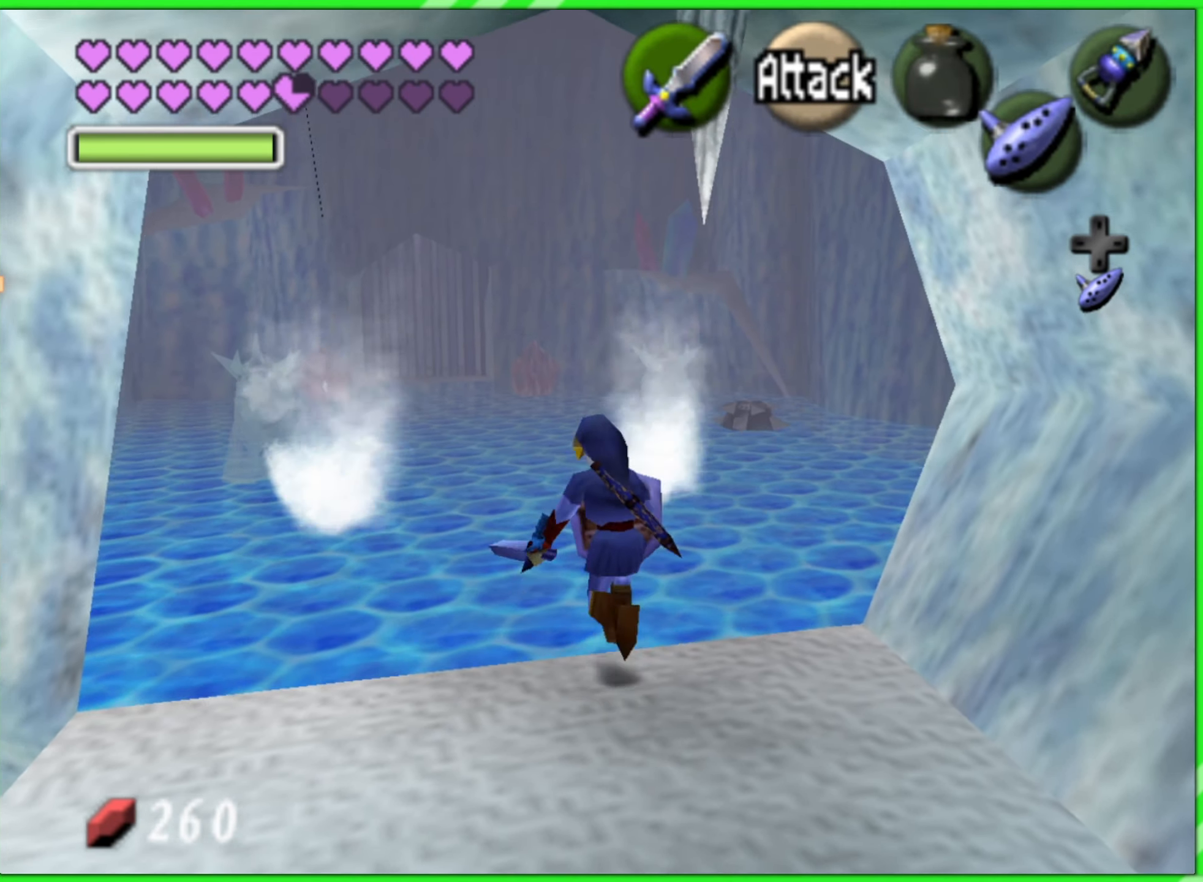
{"buttons": [], "left_stick": "up", "events": []}
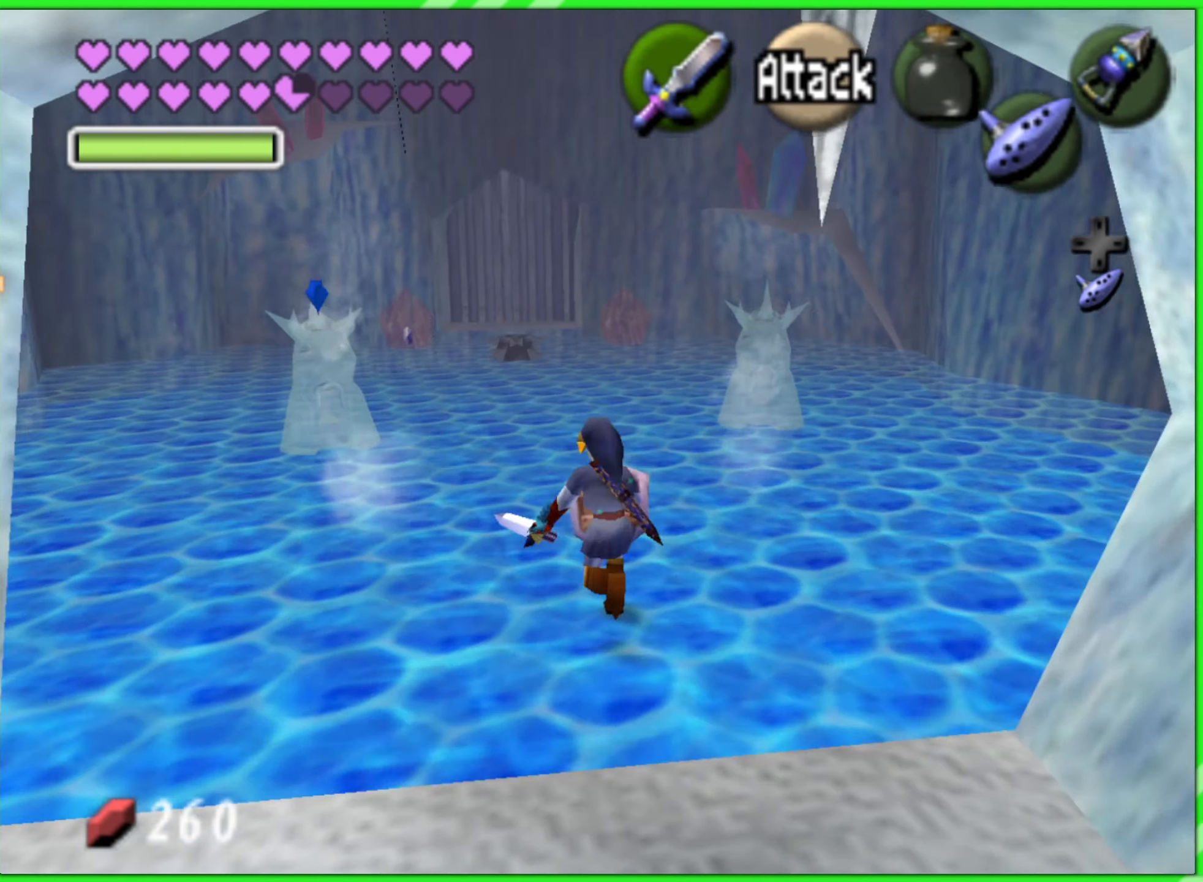
{"buttons": [], "left_stick": "up", "events": []}
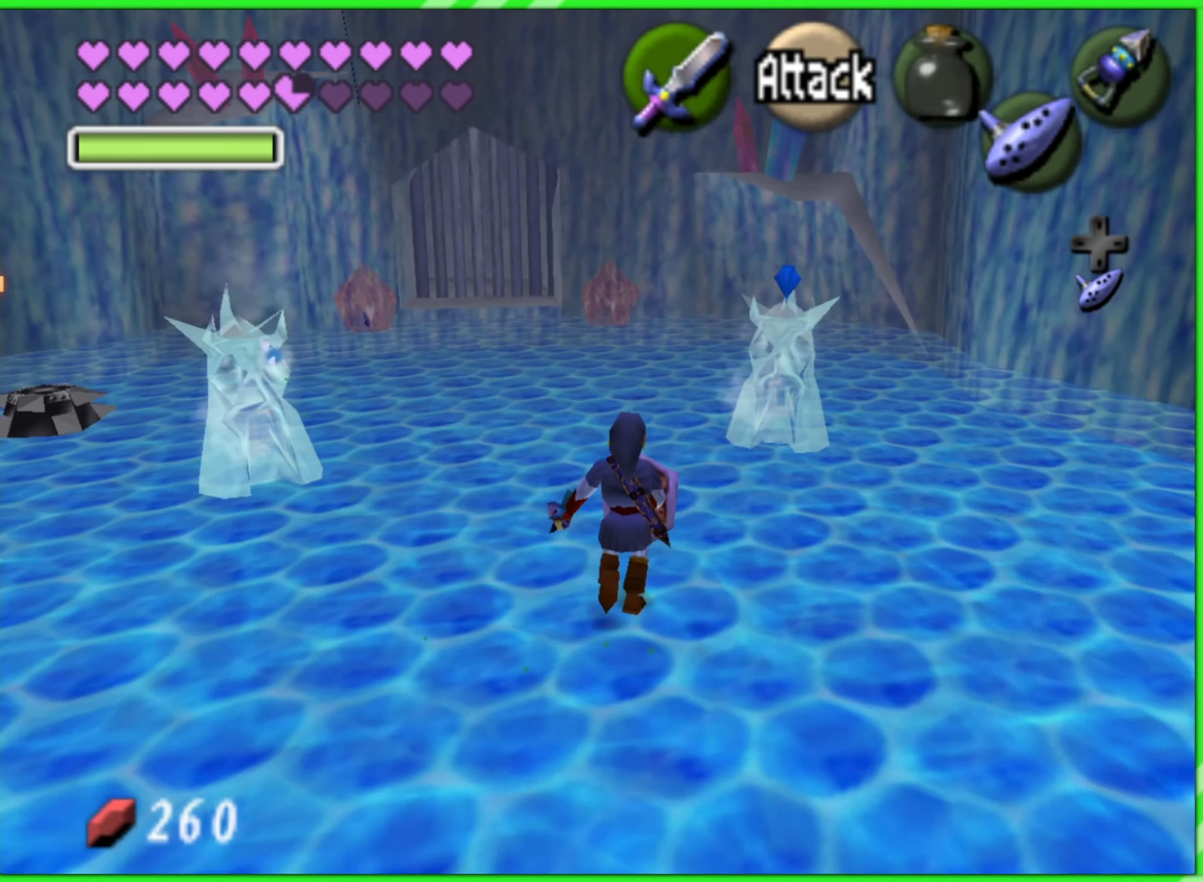
{"buttons": [], "left_stick": "up-right", "events": [[466, "left_stick", "up-right"]]}
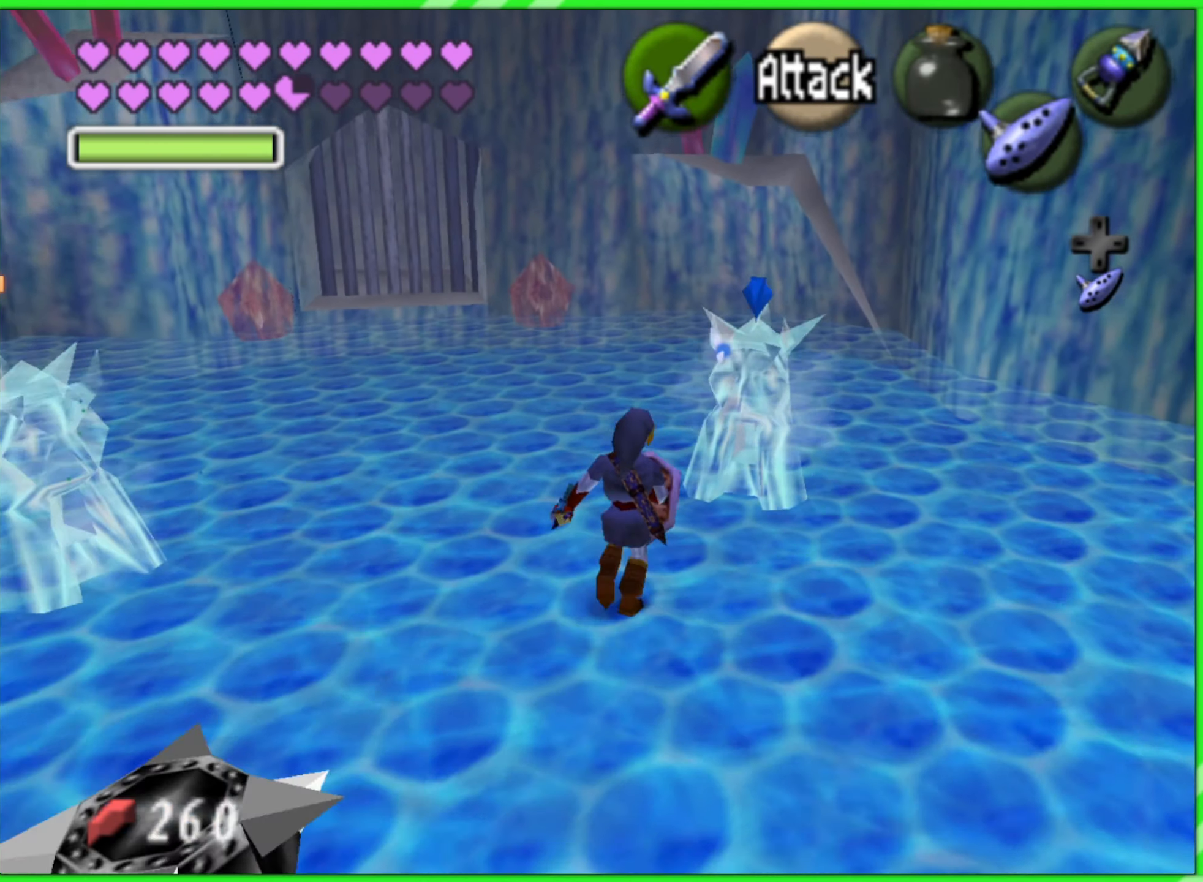
{"buttons": ["Z"], "left_stick": "down", "events": [[83, "Z", "down"], [217, "left_stick", "down-right"], [267, "B", "down"], [267, "left_stick", "down-left"], [333, "B", "up"], [350, "left_stick", "up-left"], [417, "left_stick", "up-right"], [433, "B", "down"], [467, "B", "up"], [483, "left_stick", "down"]]}
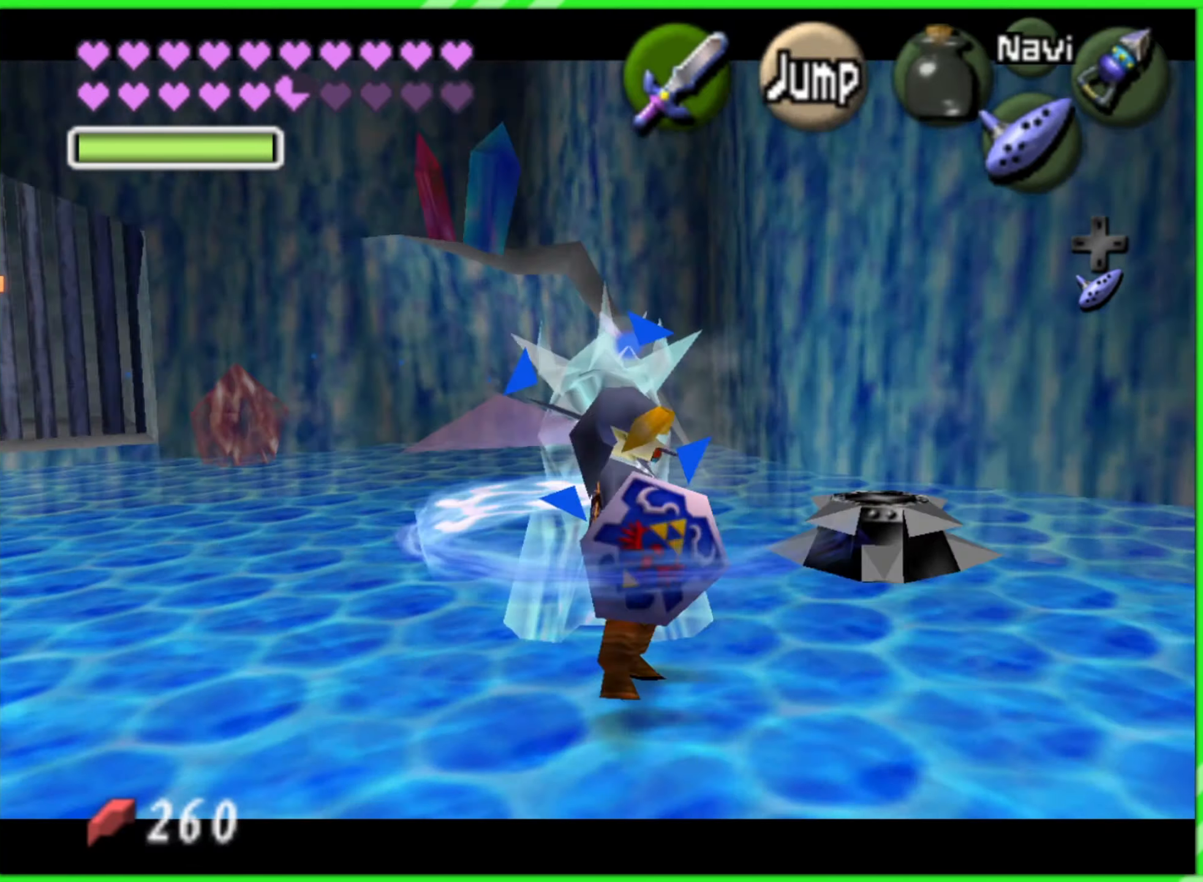
{"buttons": ["B", "Z"], "left_stick": "down", "events": [[67, "left_stick", "left"], [83, "B", "down"], [117, "left_stick", "up"], [150, "B", "up"], [183, "left_stick", "right"], [250, "left_stick", "down"], [317, "left_stick", "left"], [367, "left_stick", "up"], [450, "left_stick", "right"], [483, "B", "down"], [500, "left_stick", "down"]]}
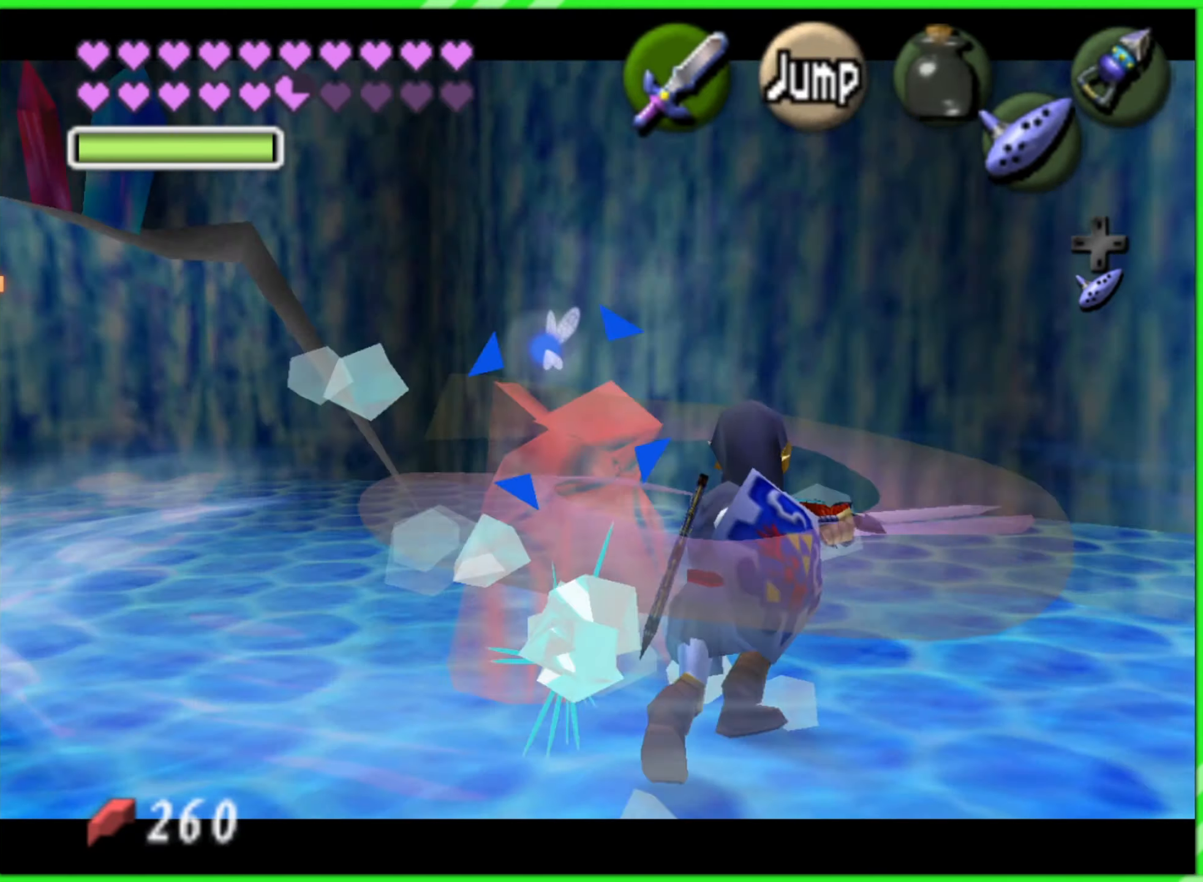
{"buttons": ["Z"], "left_stick": "down", "events": [[50, "B", "up"], [67, "left_stick", "left"], [117, "left_stick", "up"], [167, "B", "down"], [200, "left_stick", "right"], [217, "B", "up"], [250, "left_stick", "down"], [317, "B", "down"], [317, "left_stick", "left"], [383, "B", "up"], [383, "left_stick", "up"], [433, "left_stick", "right"], [467, "B", "down"], [500, "B", "up"], [500, "left_stick", "down"]]}
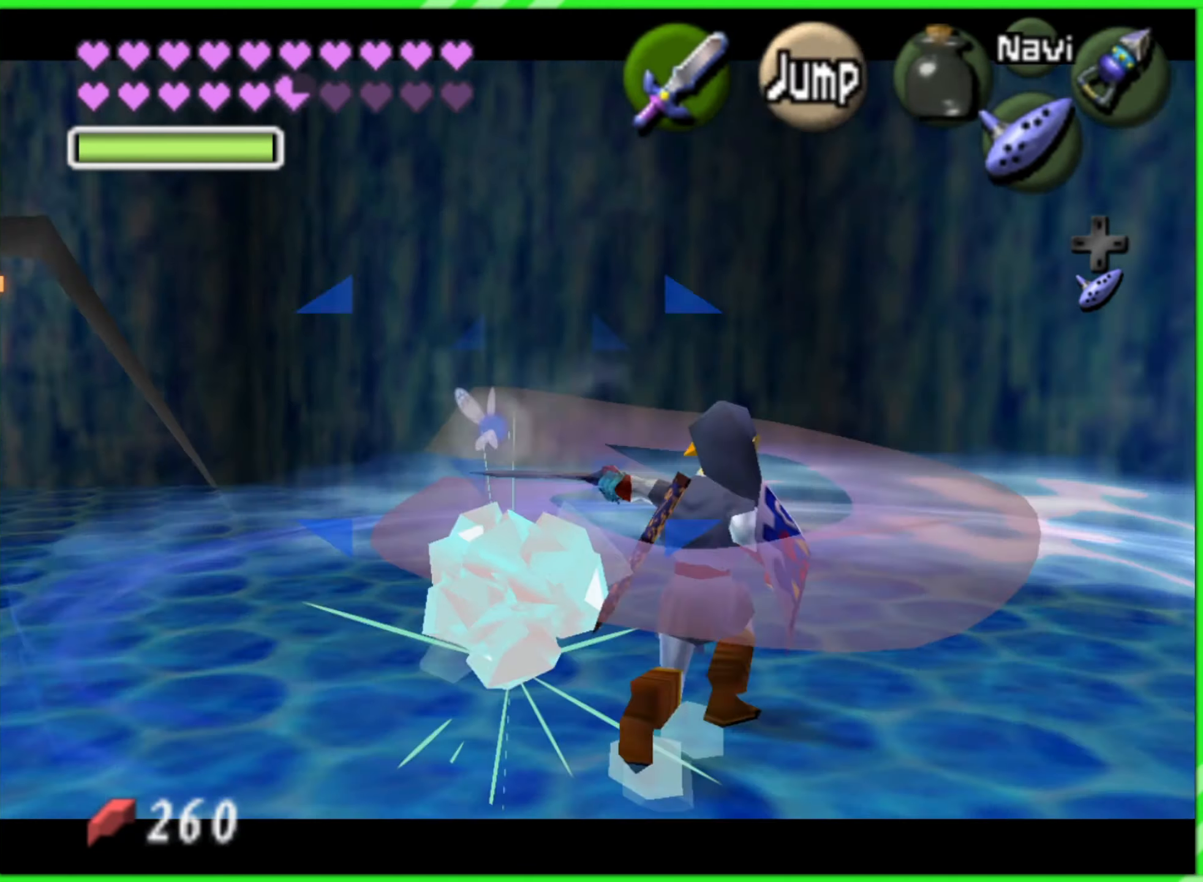
{"buttons": [], "left_stick": "down-left", "events": [[100, "left_stick", "left"], [183, "left_stick", "center"], [317, "Z", "up"], [400, "left_stick", "down-left"]]}
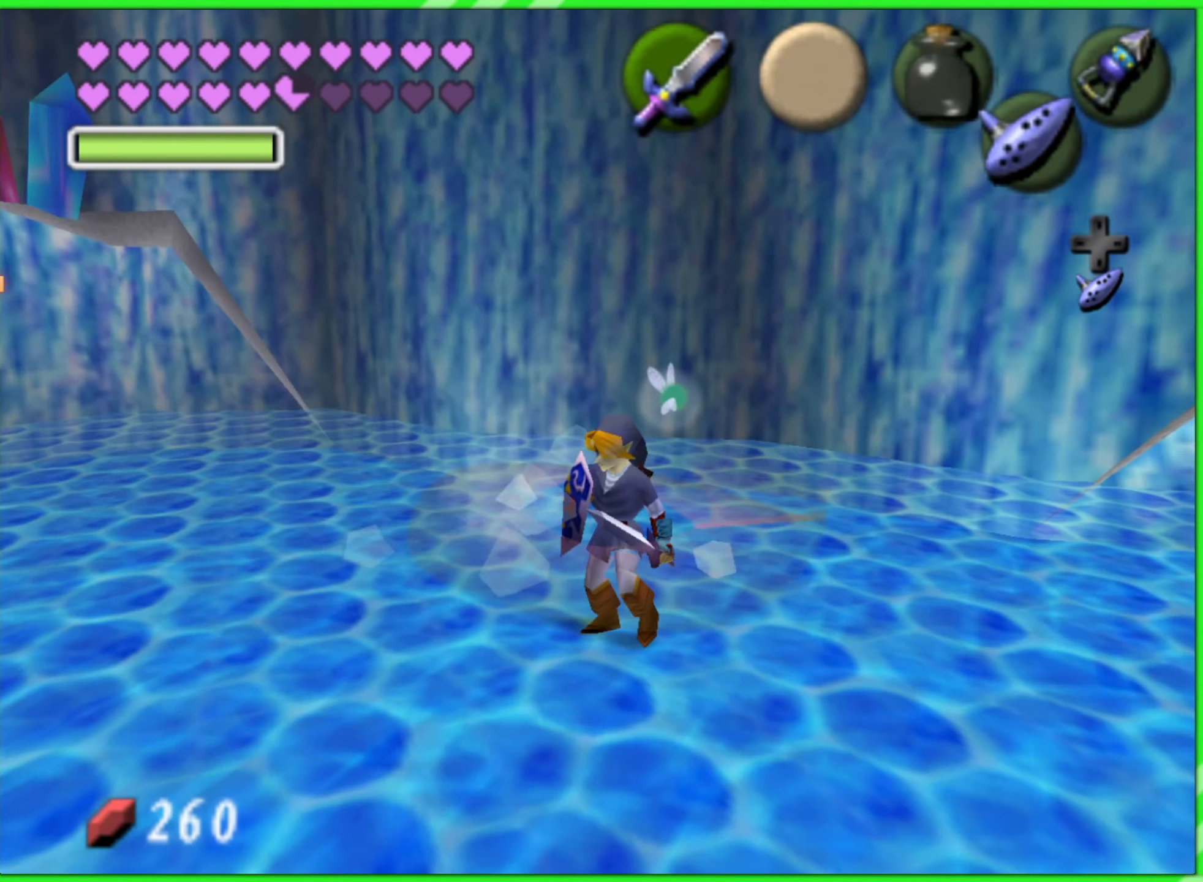
{"buttons": [], "left_stick": "up", "events": [[100, "Z", "down"], [117, "left_stick", "center"], [233, "Z", "up"], [417, "left_stick", "up"]]}
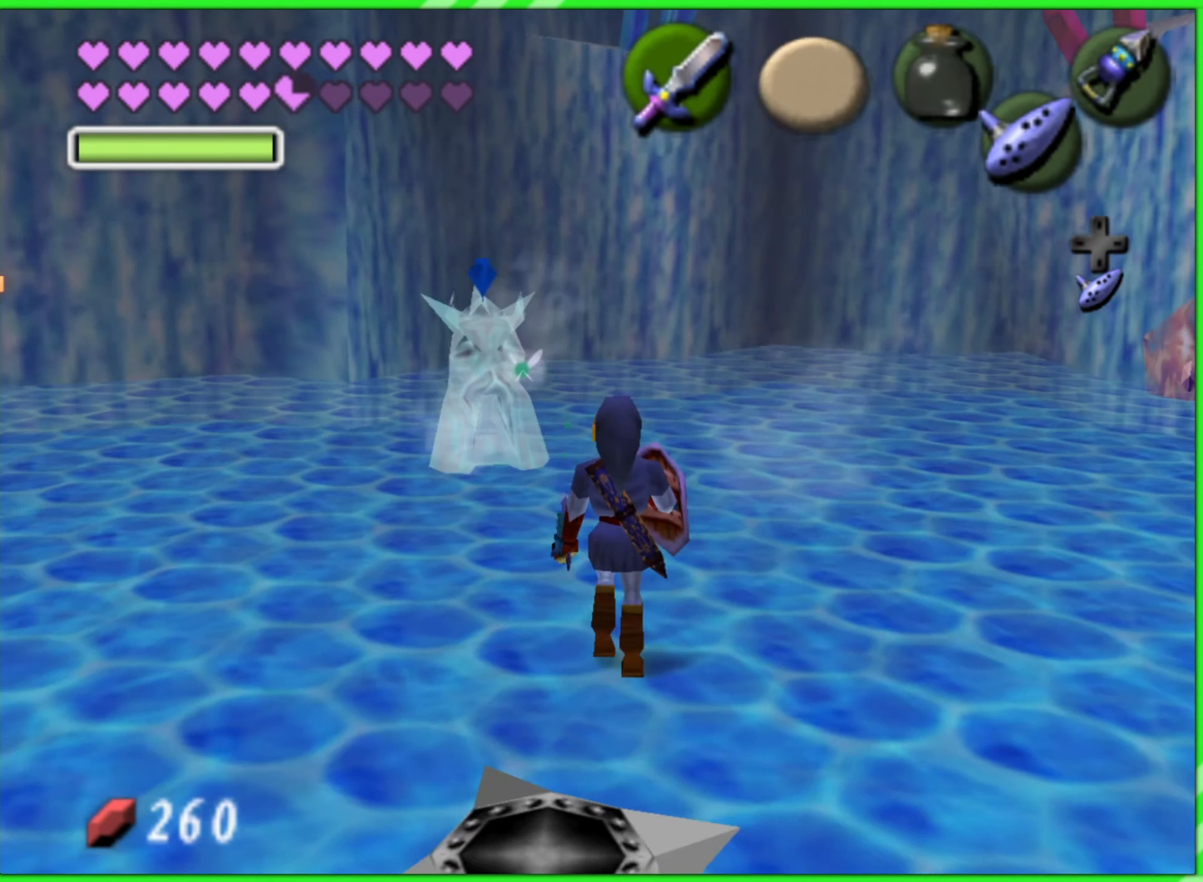
{"buttons": [], "left_stick": "up", "events": []}
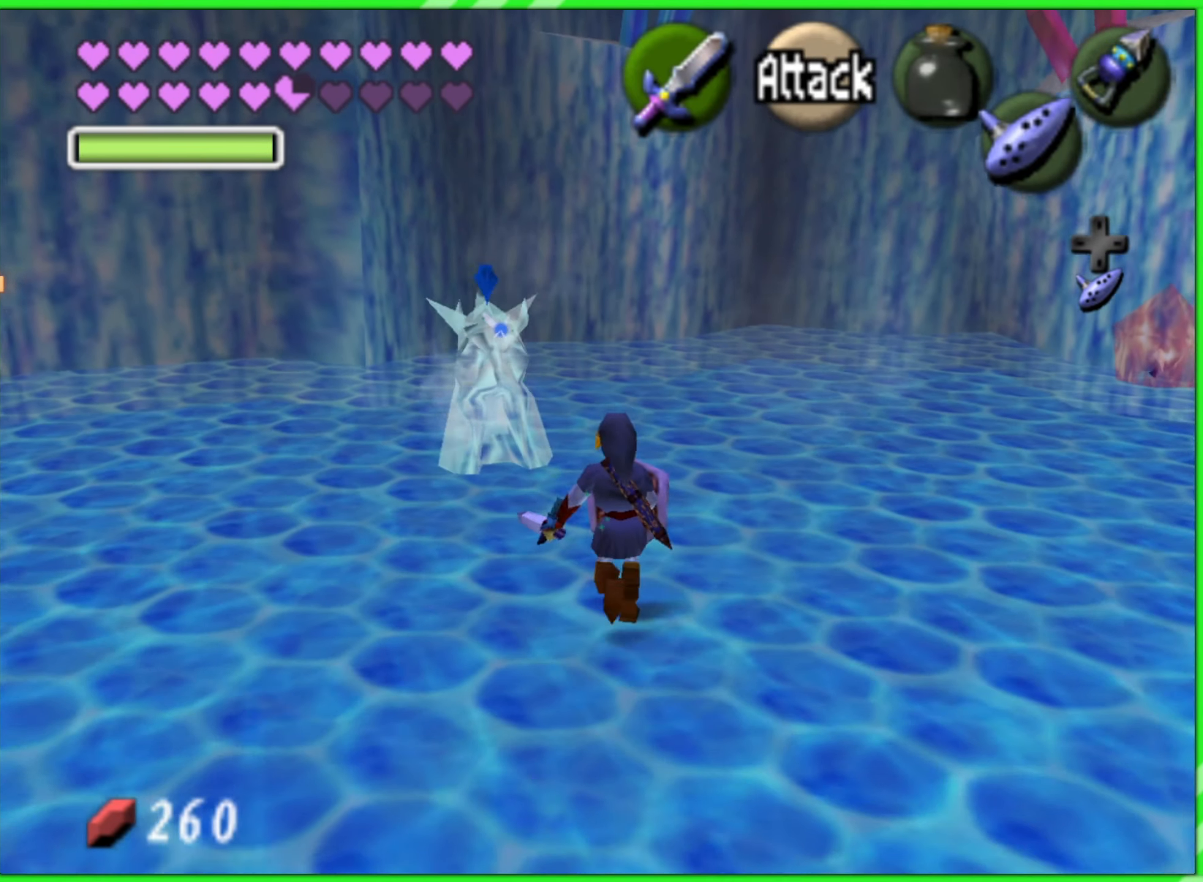
{"buttons": [], "left_stick": "up", "events": []}
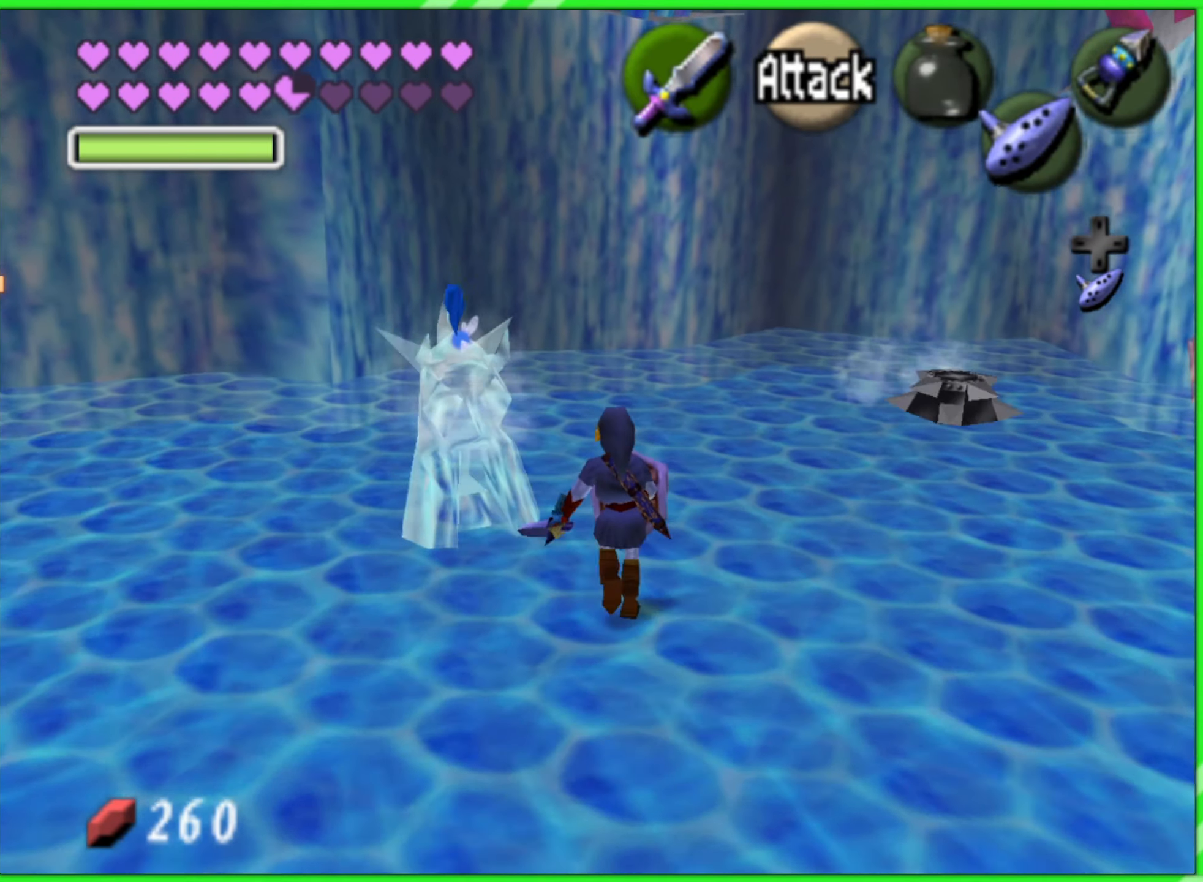
{"buttons": [], "left_stick": "left", "events": [[283, "left_stick", "up-left"], [400, "left_stick", "left"]]}
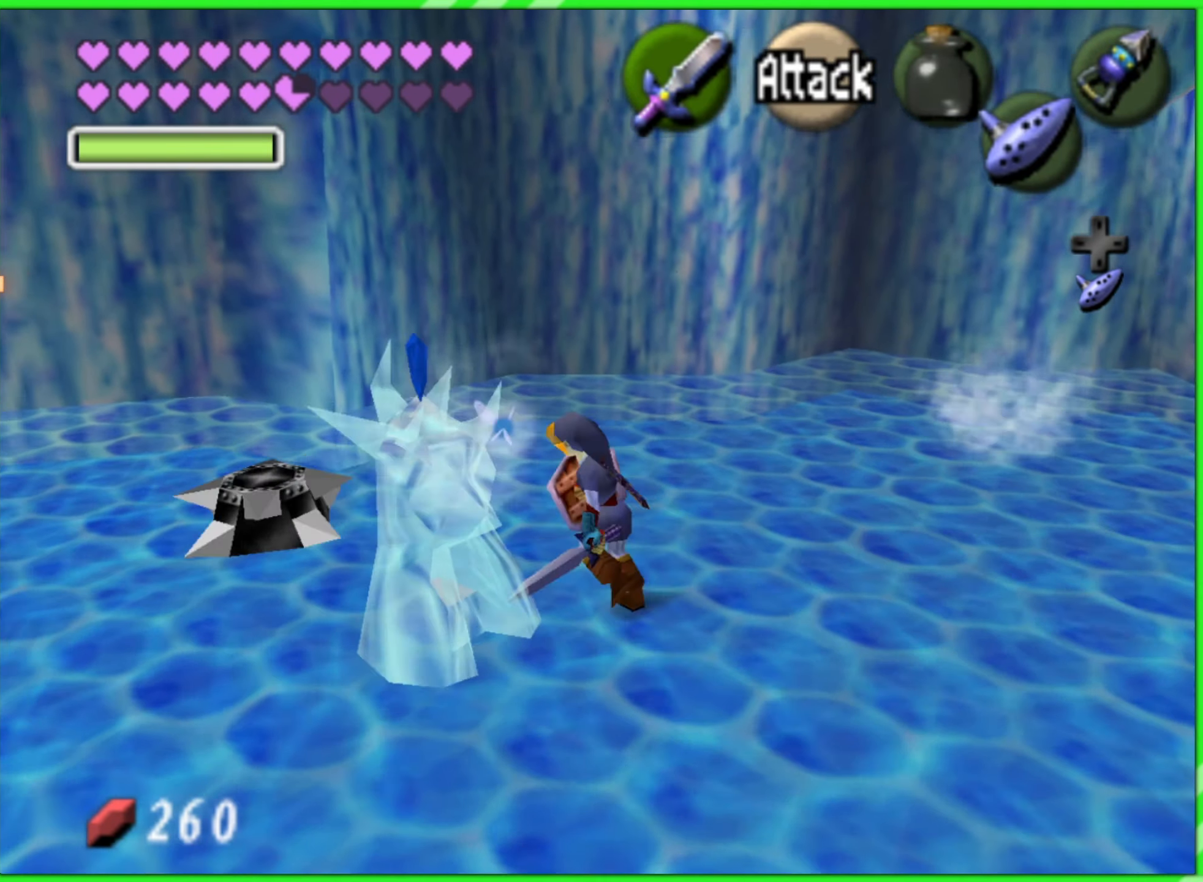
{"buttons": [], "left_stick": "down-left", "events": [[217, "left_stick", "down-left"]]}
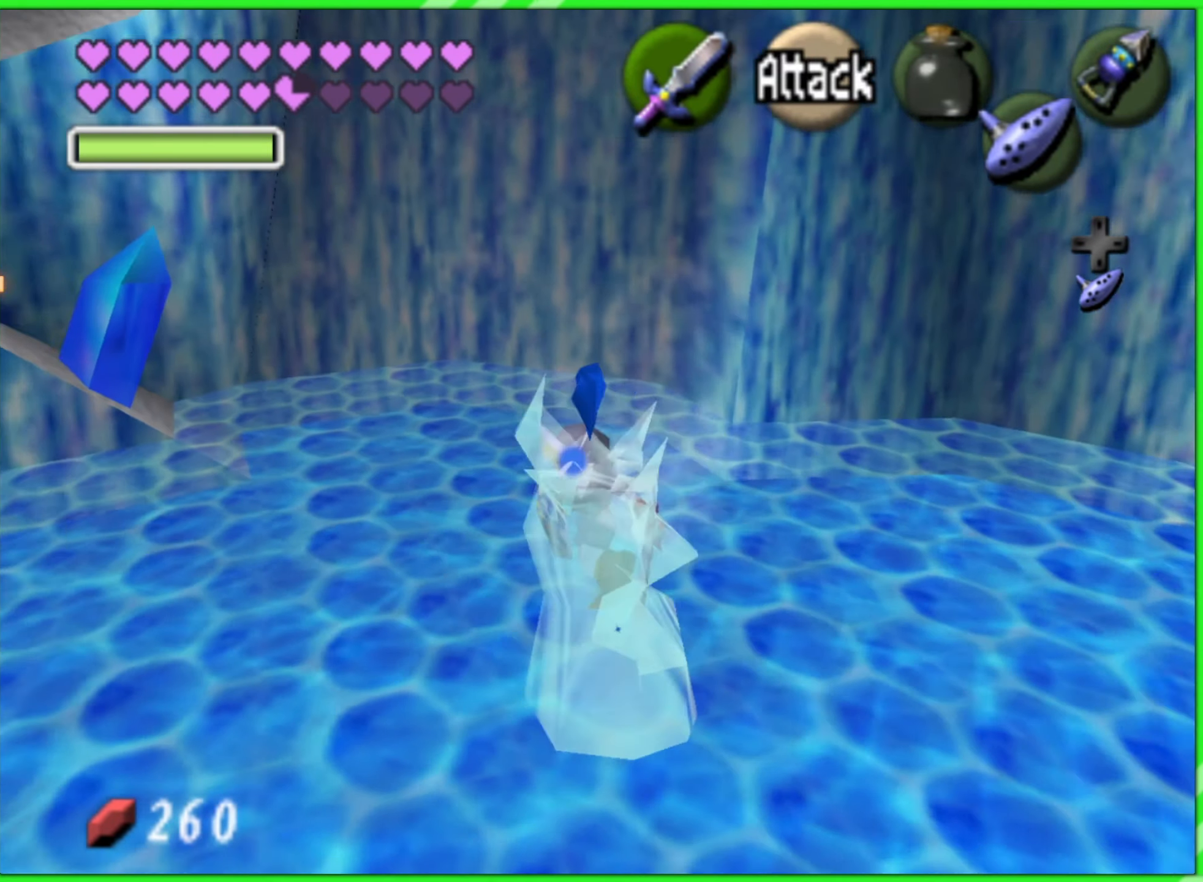
{"buttons": [], "left_stick": "down", "events": [[333, "left_stick", "down"]]}
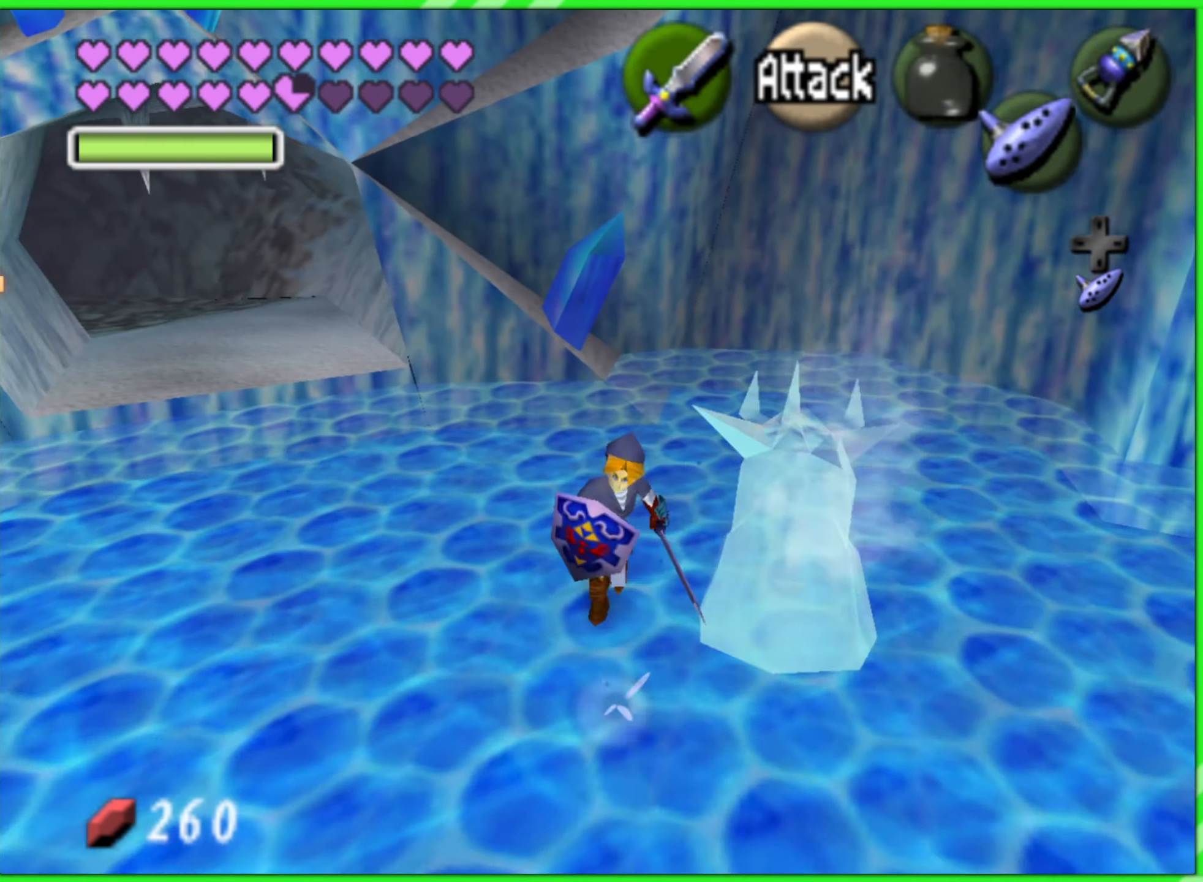
{"buttons": [], "left_stick": "up-right", "events": [[17, "left_stick", "down-right"], [183, "left_stick", "right"], [350, "left_stick", "up-right"]]}
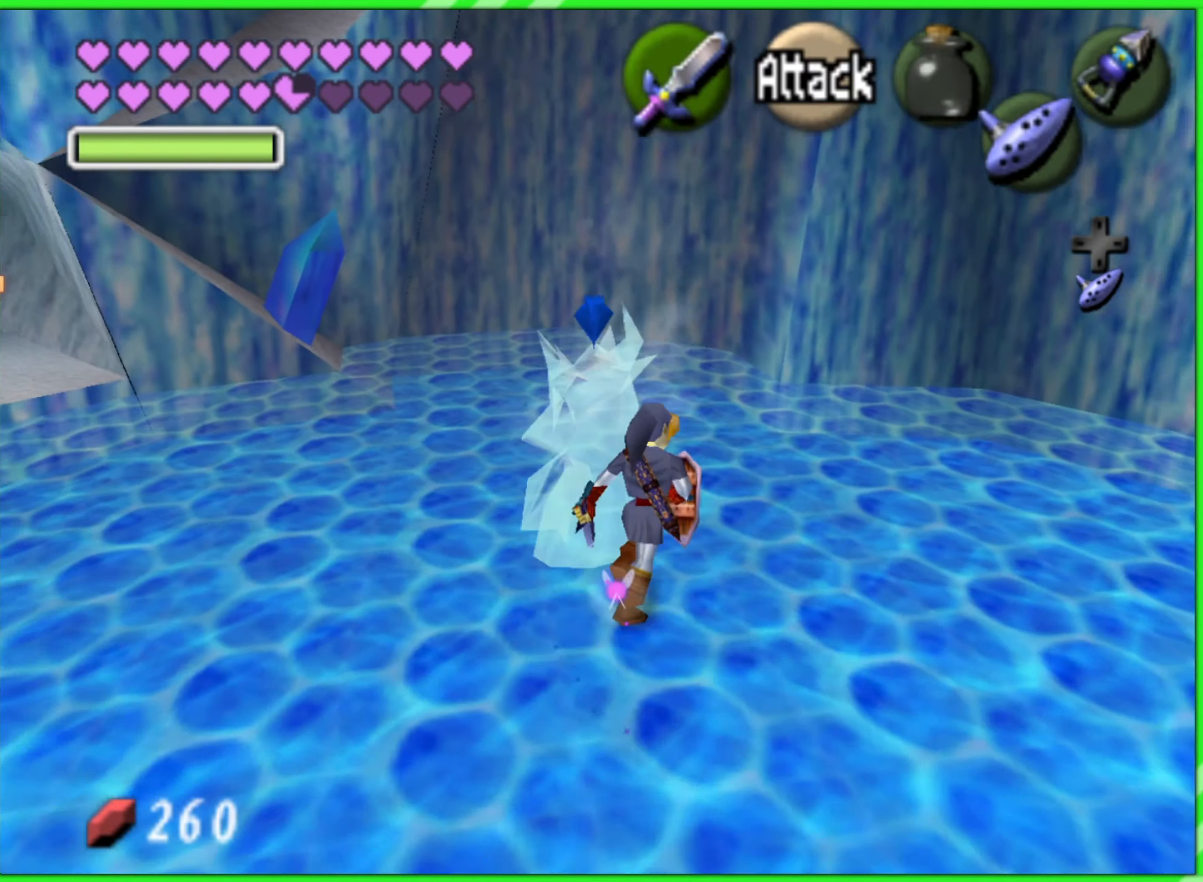
{"buttons": [], "left_stick": "left", "events": [[50, "left_stick", "up"], [200, "left_stick", "up-left"], [334, "left_stick", "left"]]}
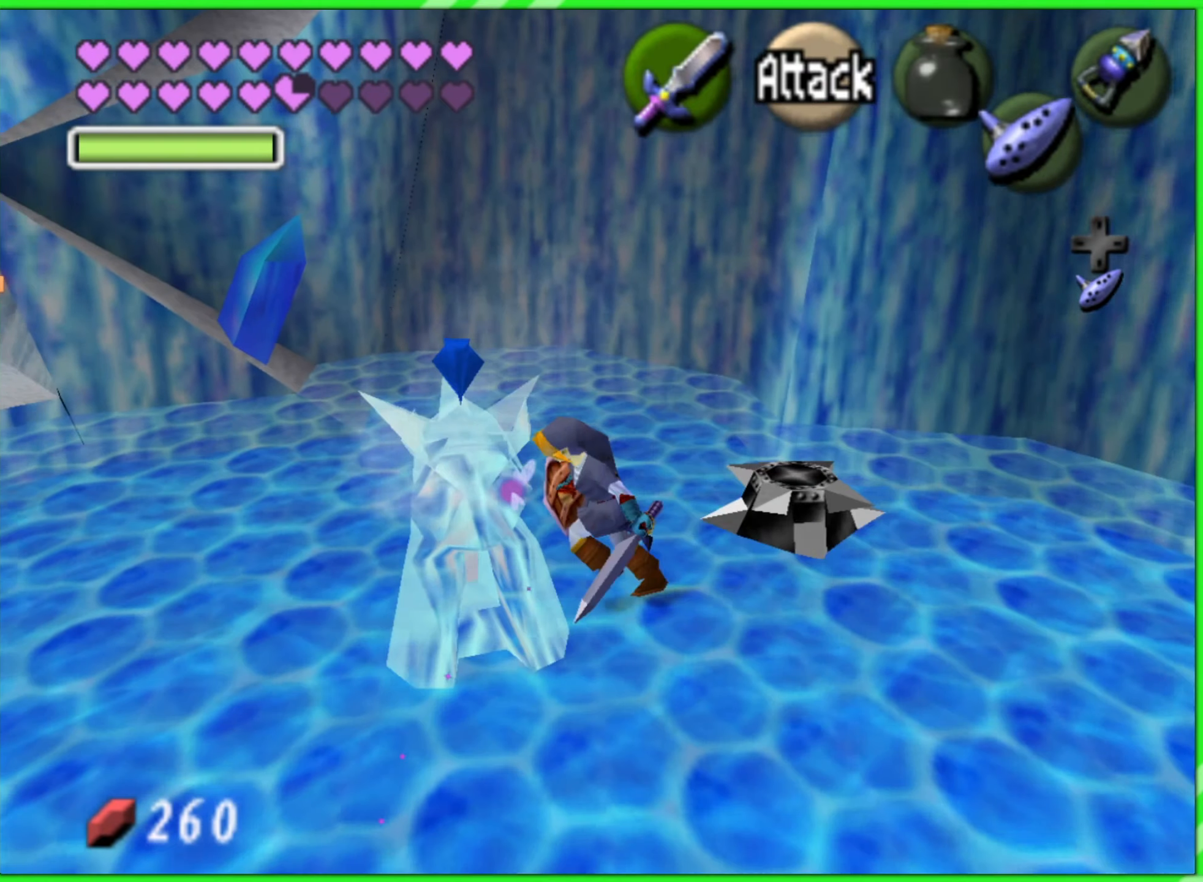
{"buttons": [], "left_stick": "down-left", "events": [[417, "left_stick", "down-left"]]}
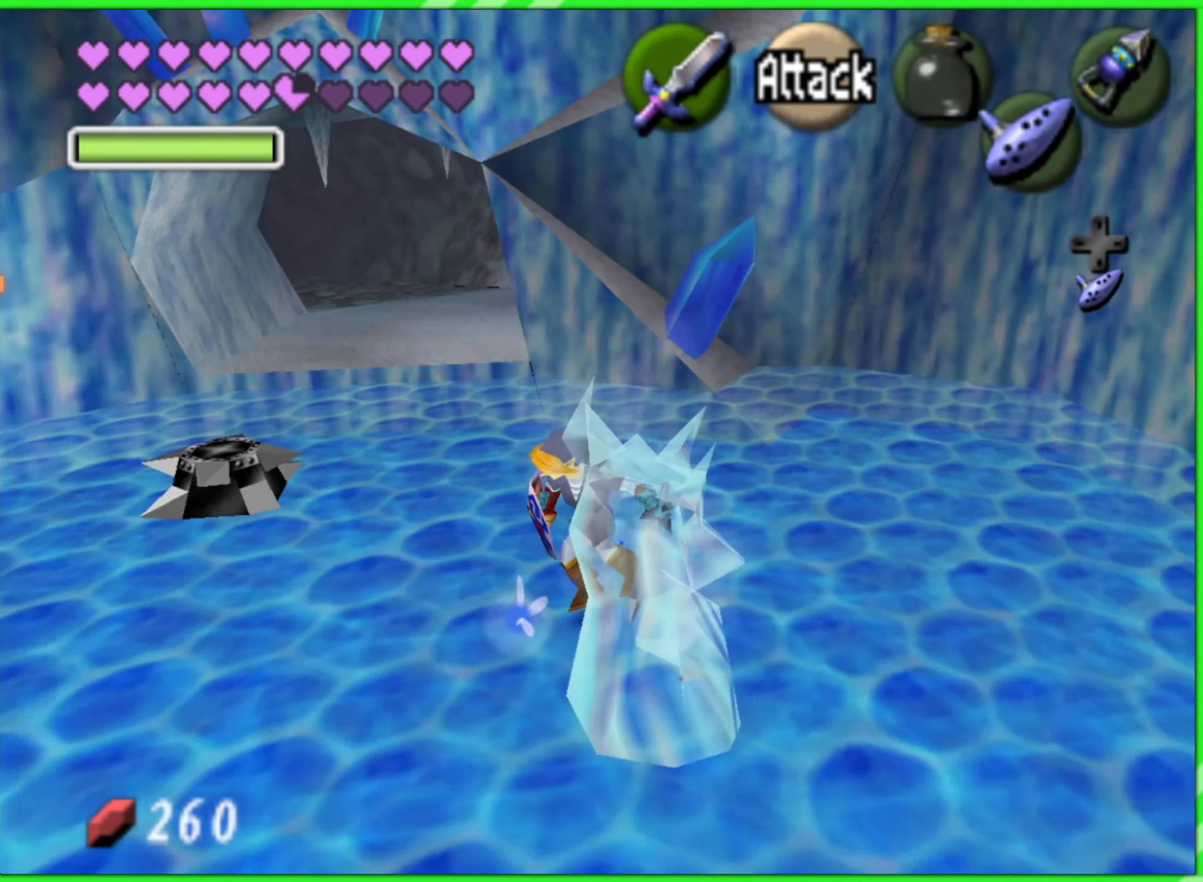
{"buttons": [], "left_stick": "right", "events": [[150, "left_stick", "down"], [284, "left_stick", "down-right"], [500, "left_stick", "right"]]}
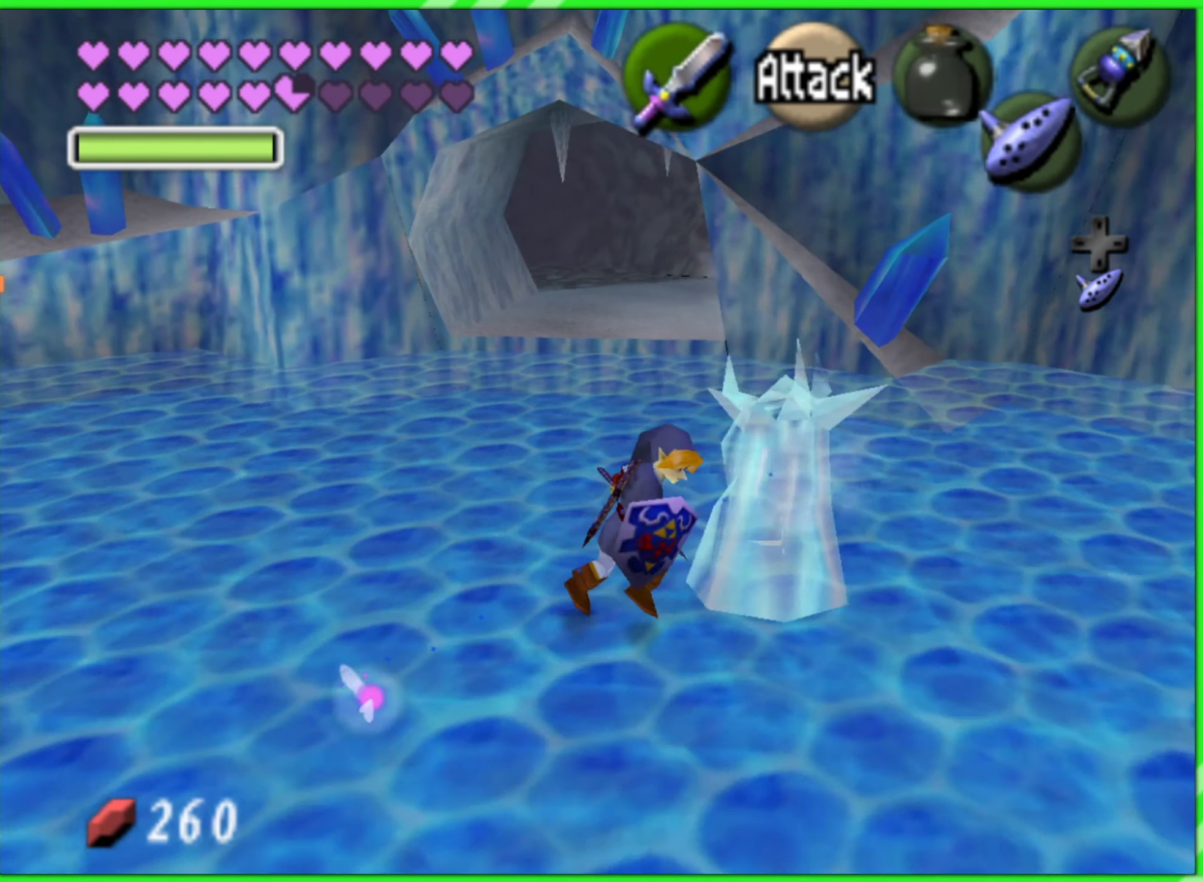
{"buttons": [], "left_stick": "up-left"}
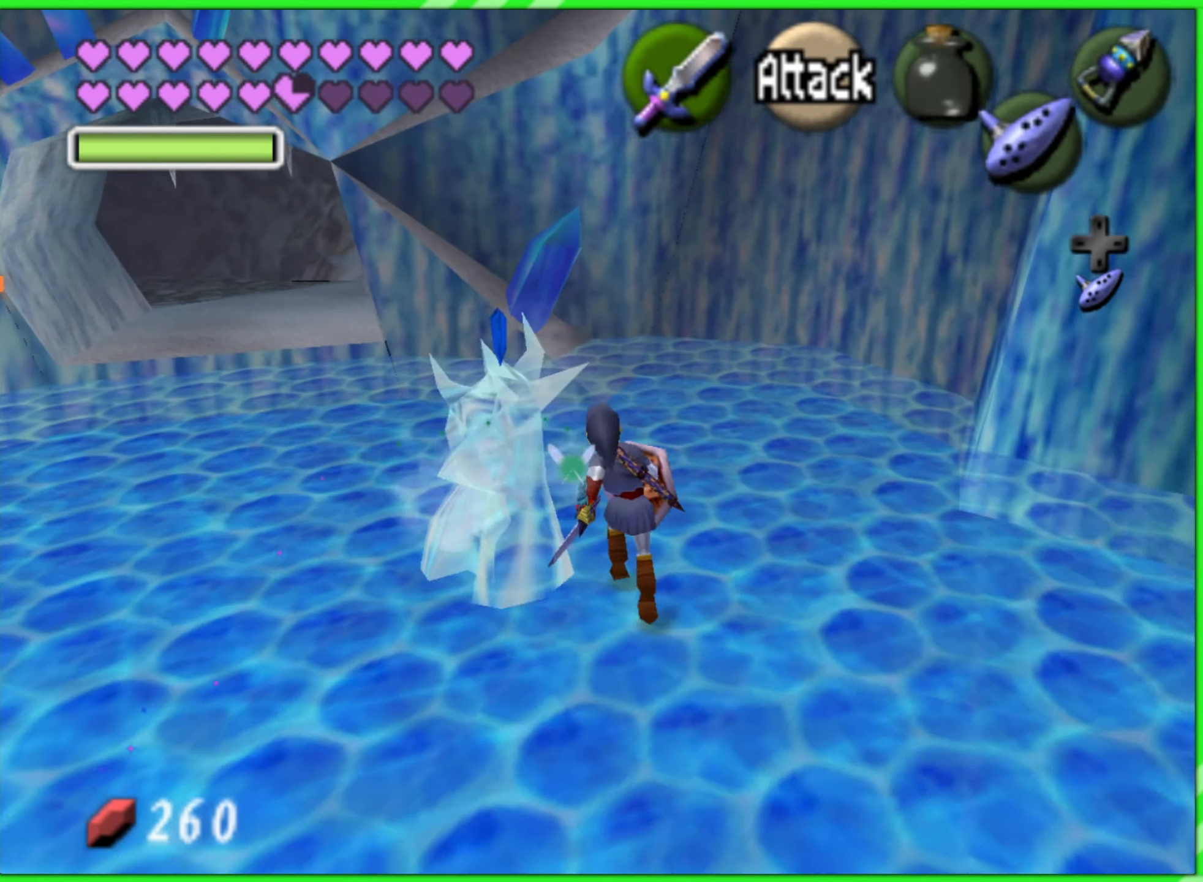
{"buttons": [], "left_stick": "down-left", "events": [[134, "left_stick", "left"], [500, "left_stick", "down-left"]]}
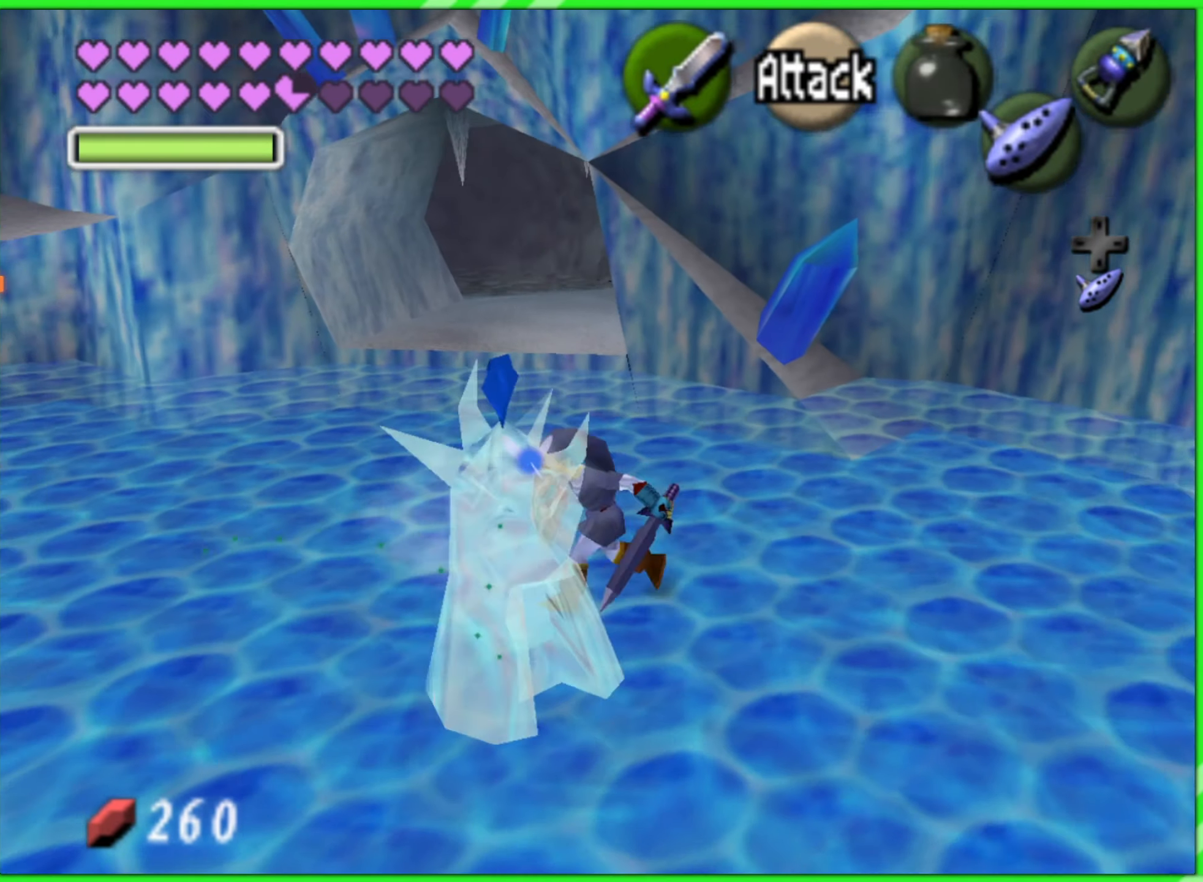
{"buttons": [], "left_stick": "down", "events": [[450, "left_stick", "down"]]}
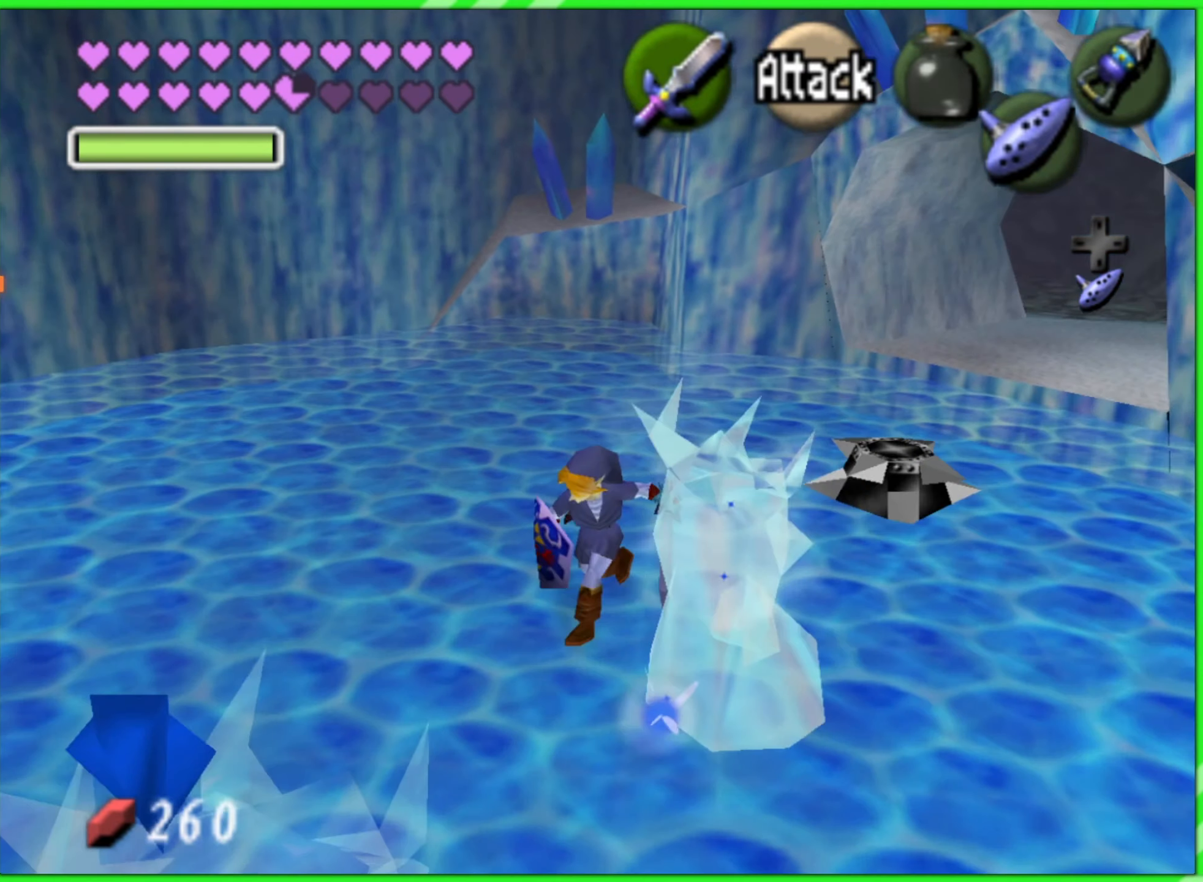
{"buttons": [], "left_stick": "right", "events": [[150, "left_stick", "down-right"], [300, "left_stick", "right"]]}
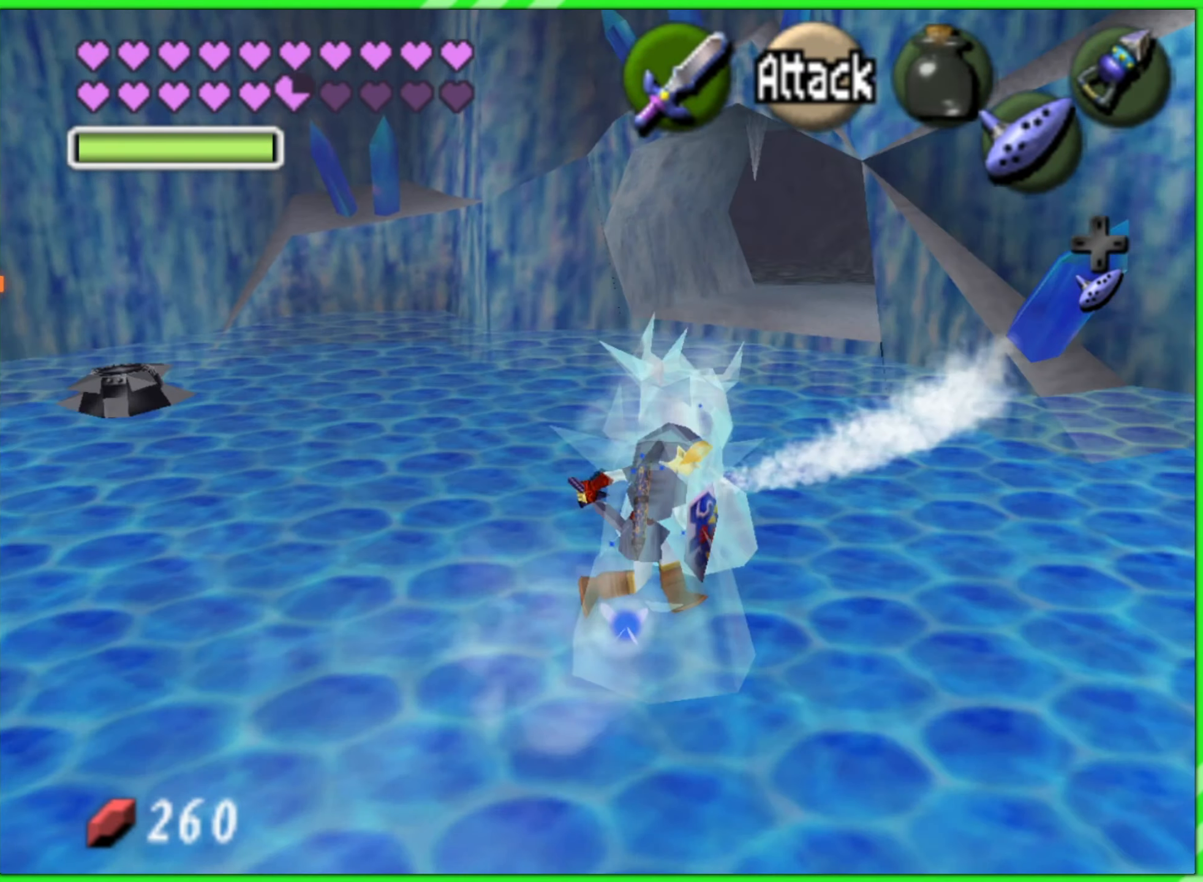
{"buttons": [], "left_stick": "up", "events": [[17, "left_stick", "up-right"], [150, "left_stick", "up"]]}
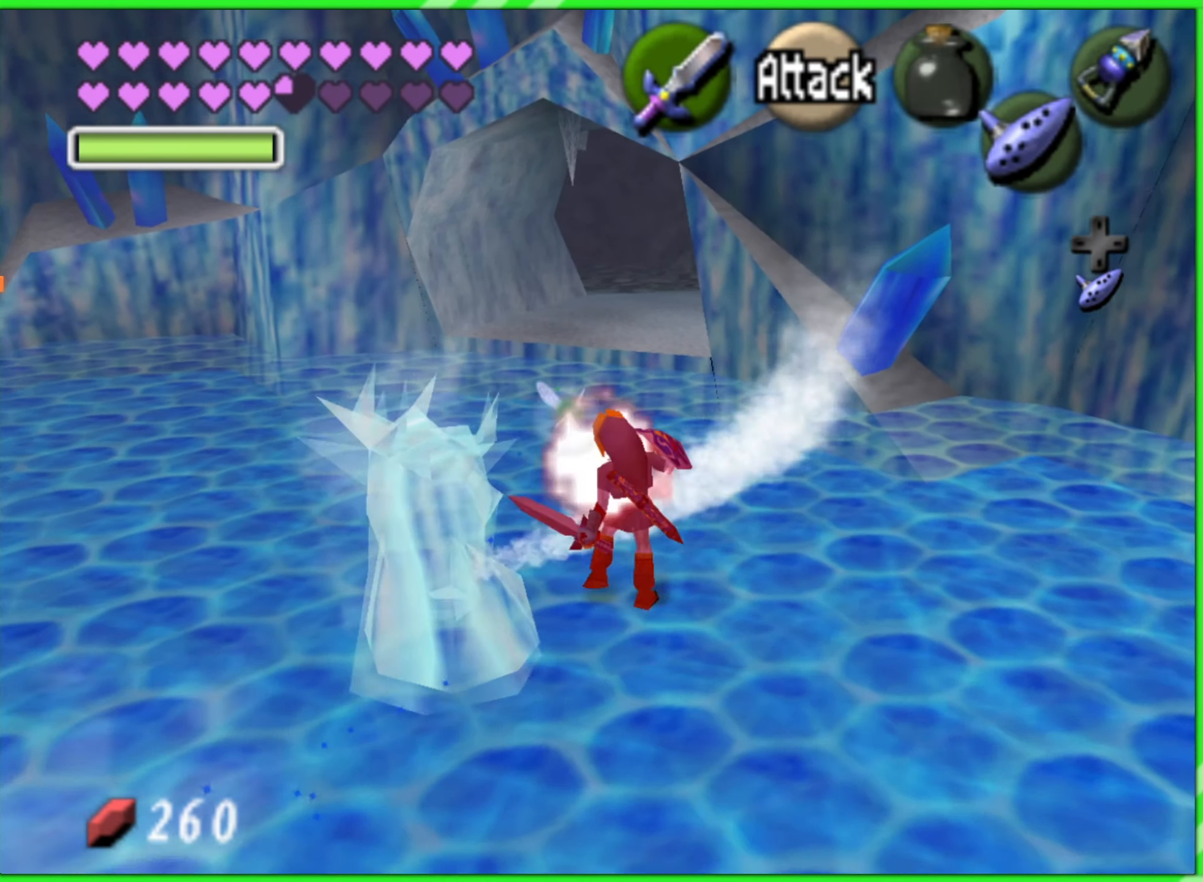
{"buttons": [], "left_stick": "down-left", "events": [[50, "left_stick", "left"], [300, "A", "down"], [350, "left_stick", "down-left"], [367, "A", "up"], [450, "A", "down"], [500, "A", "up"]]}
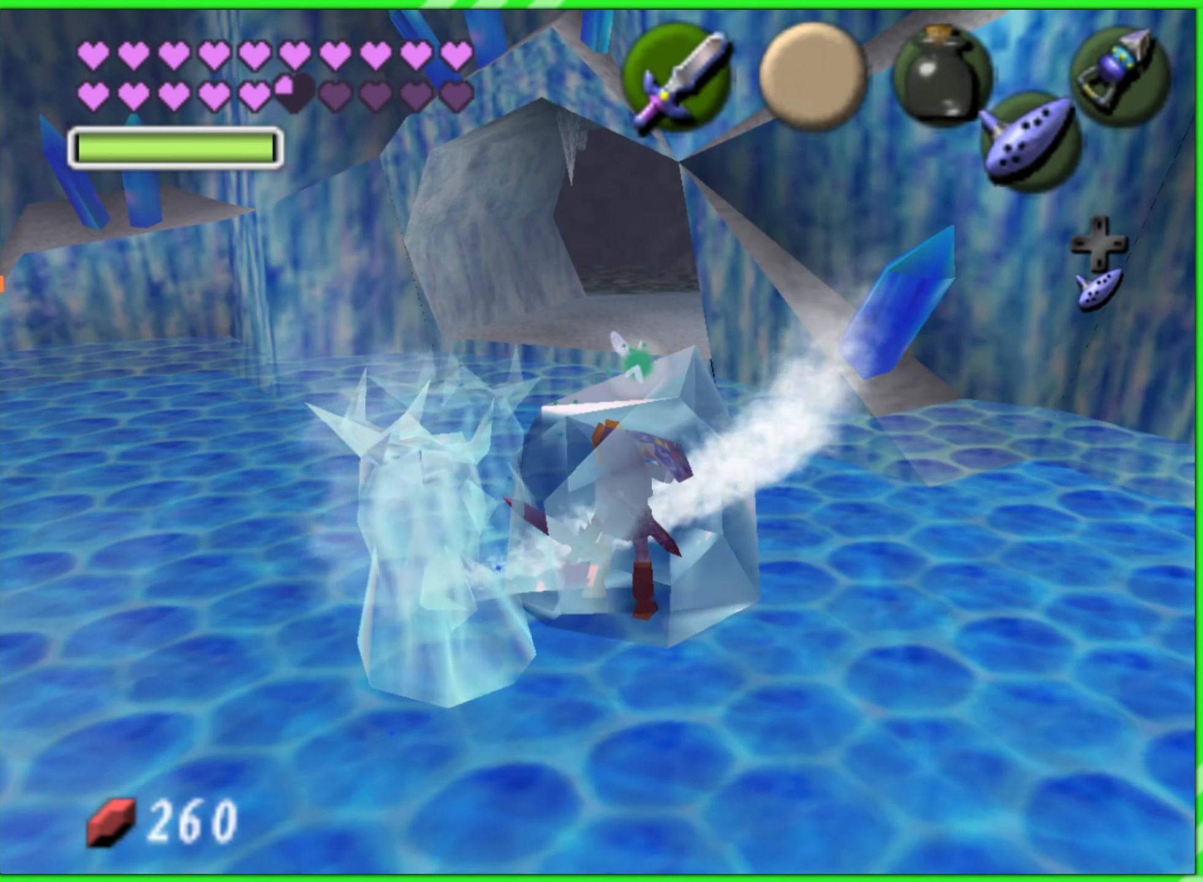
{"buttons": ["A"], "left_stick": "down-left", "events": [[67, "A", "down"], [100, "A", "up"], [150, "A", "down"], [184, "A", "up"], [217, "left_stick", "center"], [250, "A", "down"], [267, "A", "up"], [317, "A", "down"], [333, "A", "up"], [400, "A", "down"], [400, "left_stick", "down-left"], [416, "A", "up"], [483, "A", "down"]]}